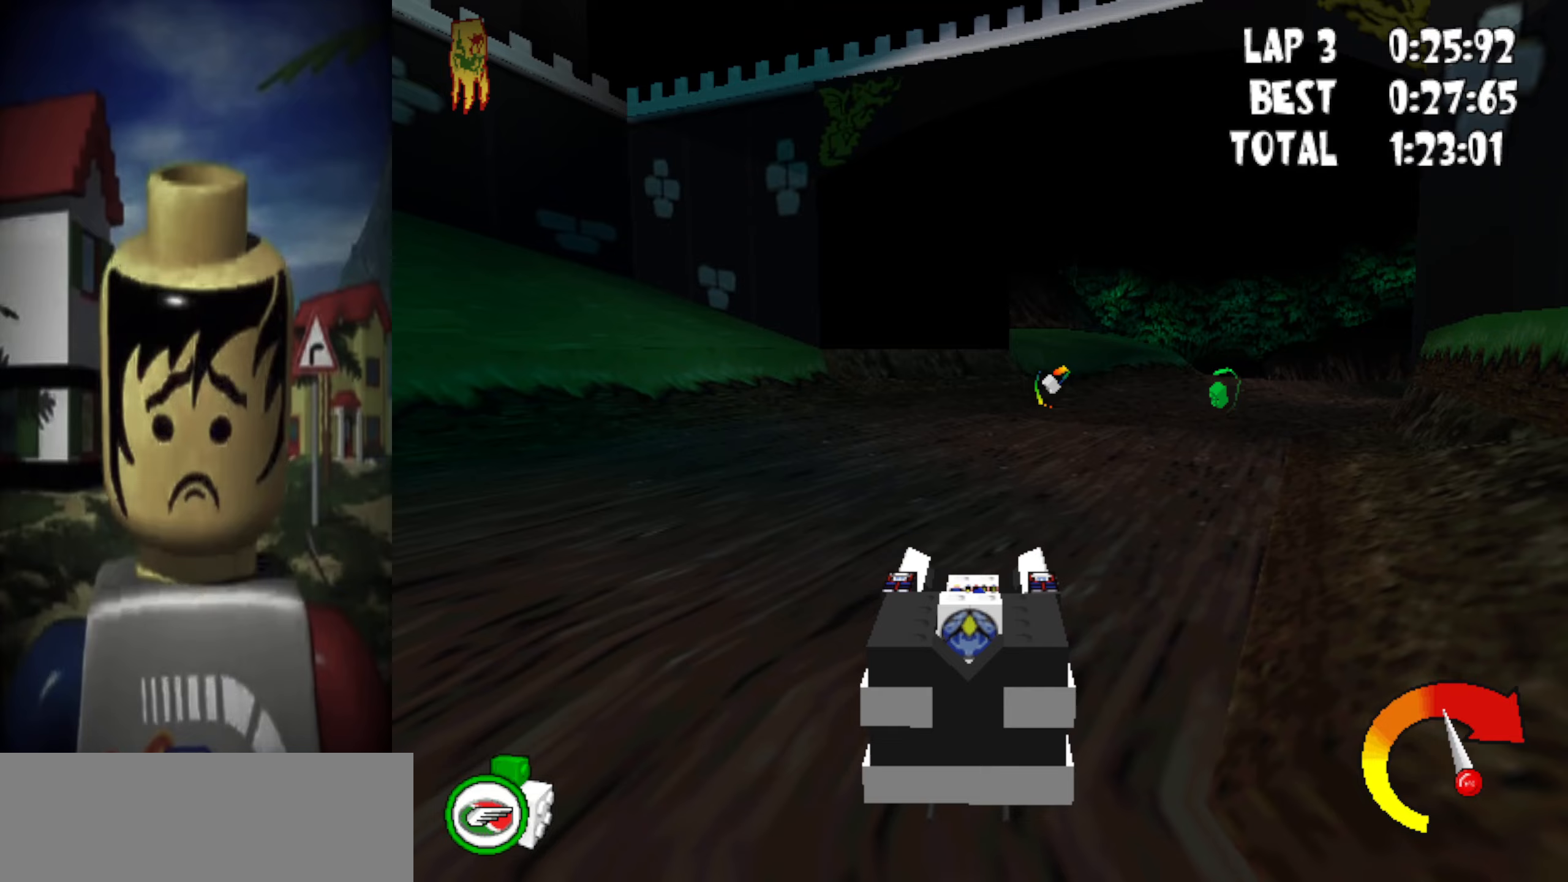
Gameplay with keyboard; each line is a JSON object with the keys held at the frame after it. "events" lists presses ("down") and releases ("up") of "backwards", "camera", "down", "escape", "item", "left", "map", "powerslide", "return", "right", "skip" and "up" between this image and that frame as [ms after this image, input, new state], when the widget could be followed in between. No other keys are recorded. Mouse input is not recorded. Key names are as the overlay labels them; some are game actions (e.g. jump) rather than physical keys.
{"keys": ["up"], "events": [[150, "right", "up"]]}
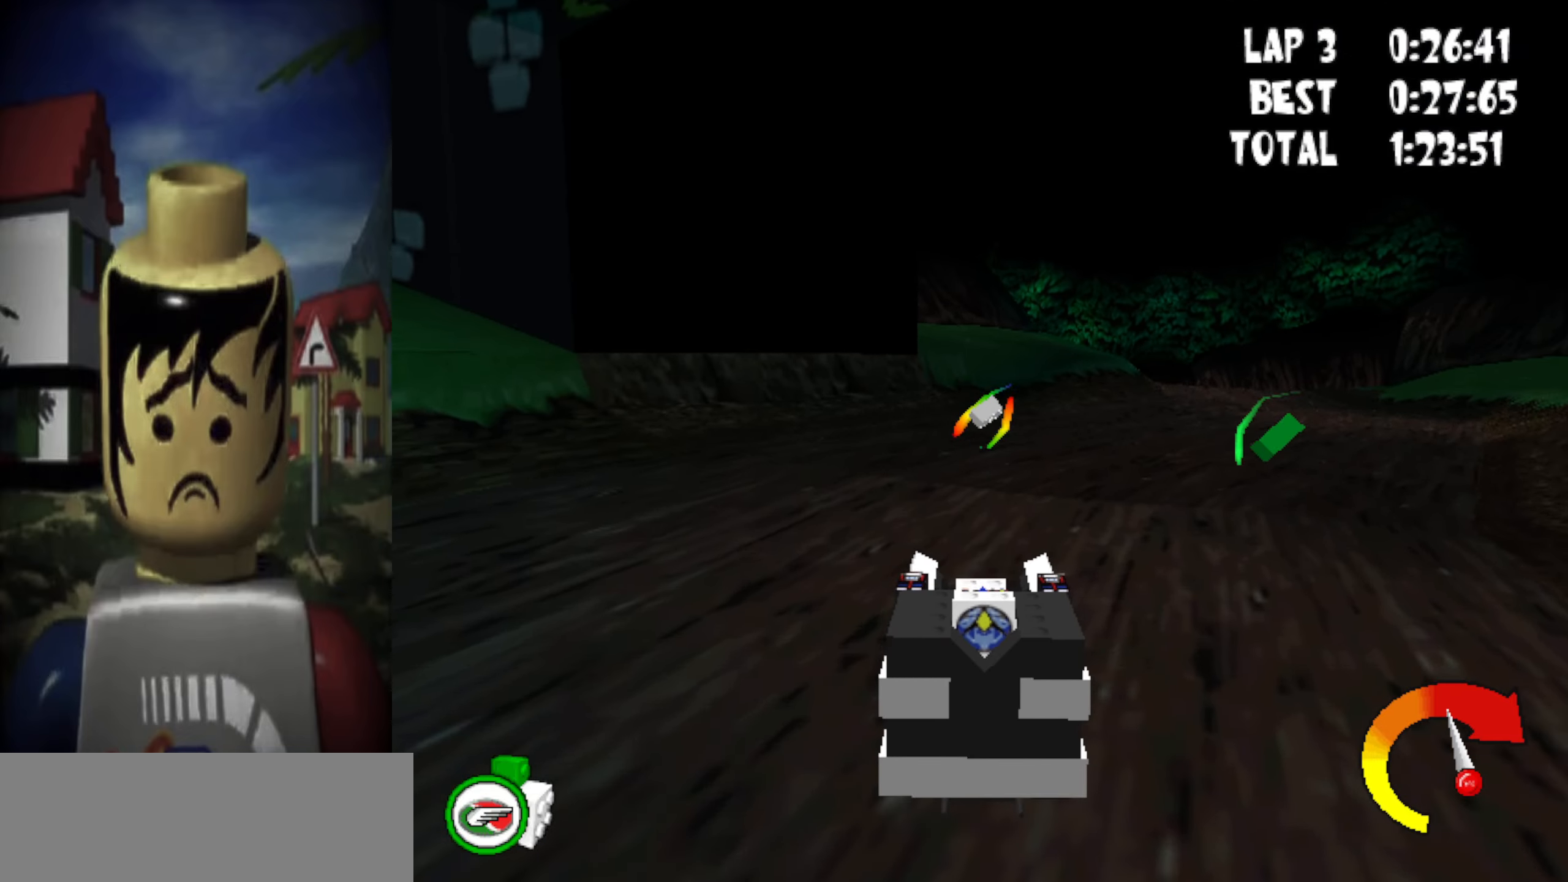
{"keys": ["powerslide", "right", "up"], "events": [[300, "right", "down"], [350, "powerslide", "down"]]}
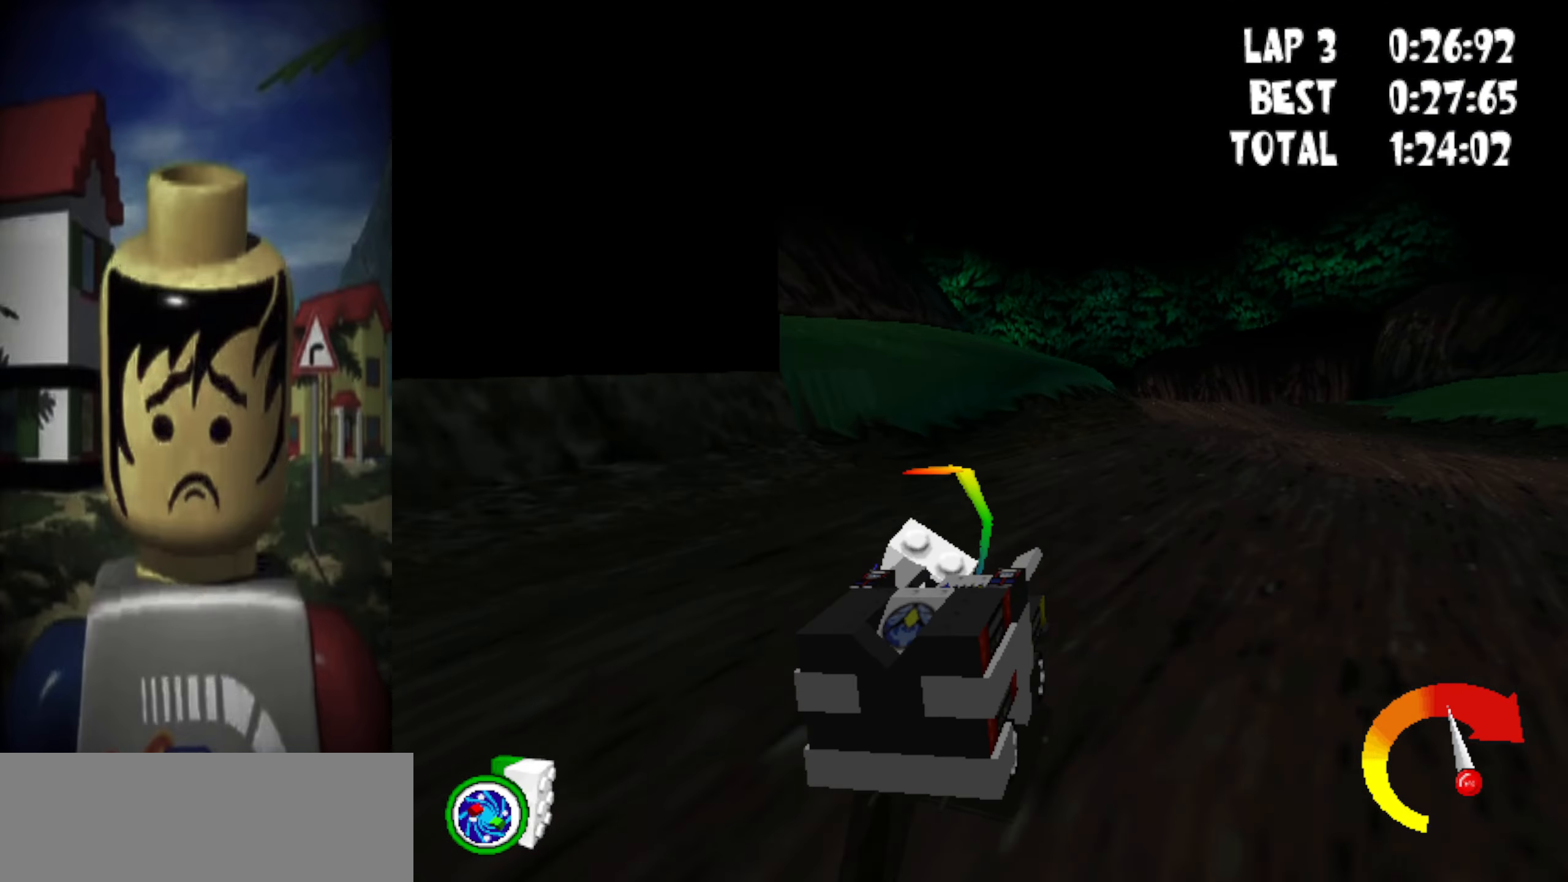
{"keys": ["up"], "events": [[83, "powerslide", "up"], [133, "item", "down"], [133, "right", "up"], [217, "item", "up"]]}
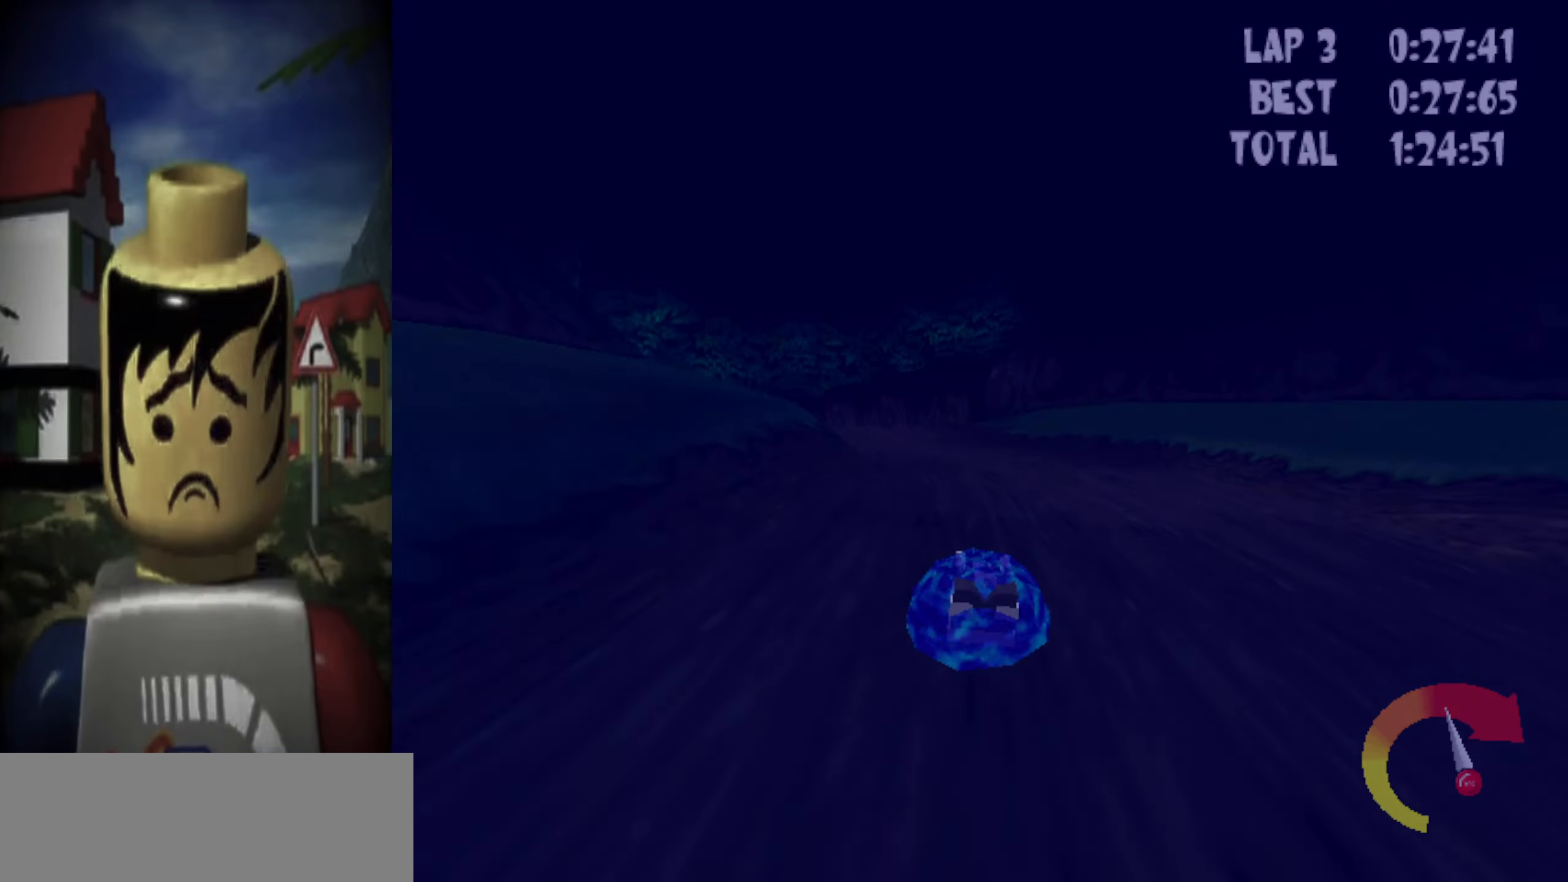
{"keys": ["up"], "events": []}
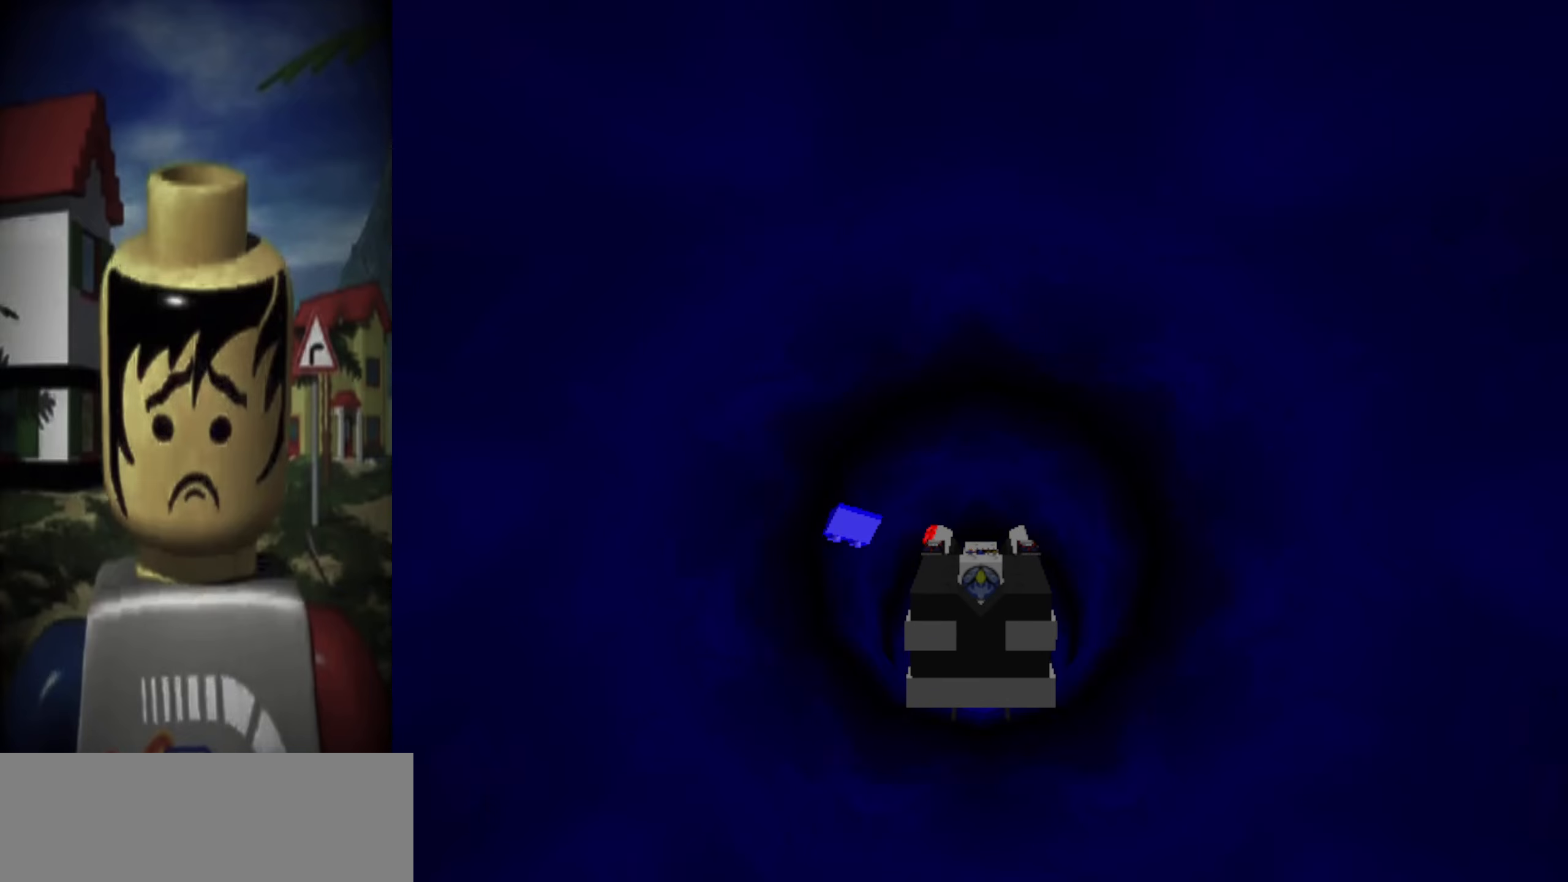
{"keys": ["up"], "events": []}
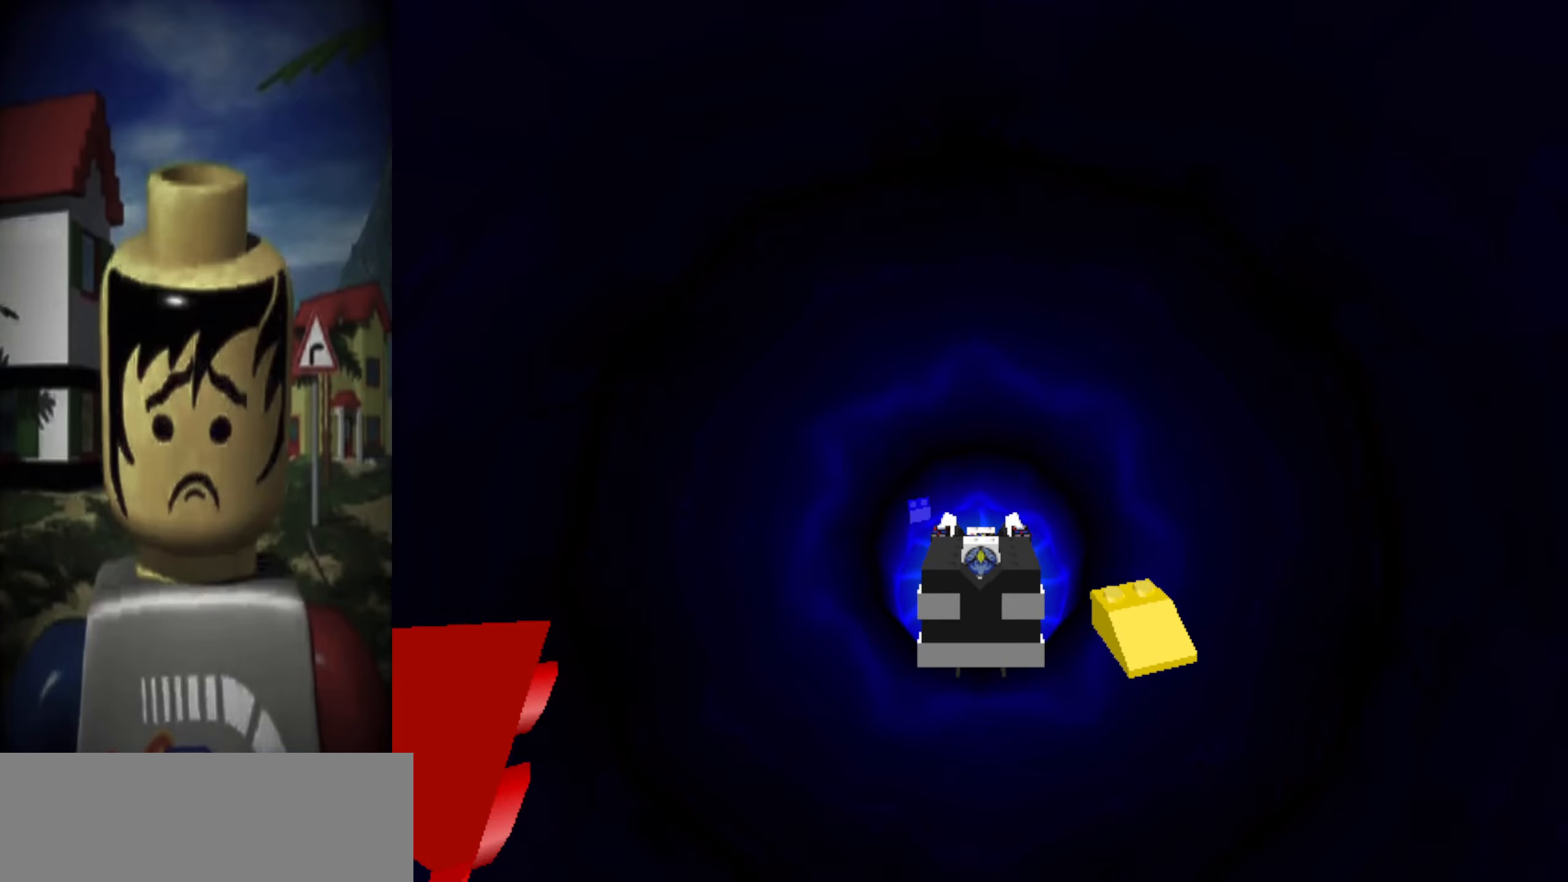
{"keys": [], "events": [[450, "up", "up"]]}